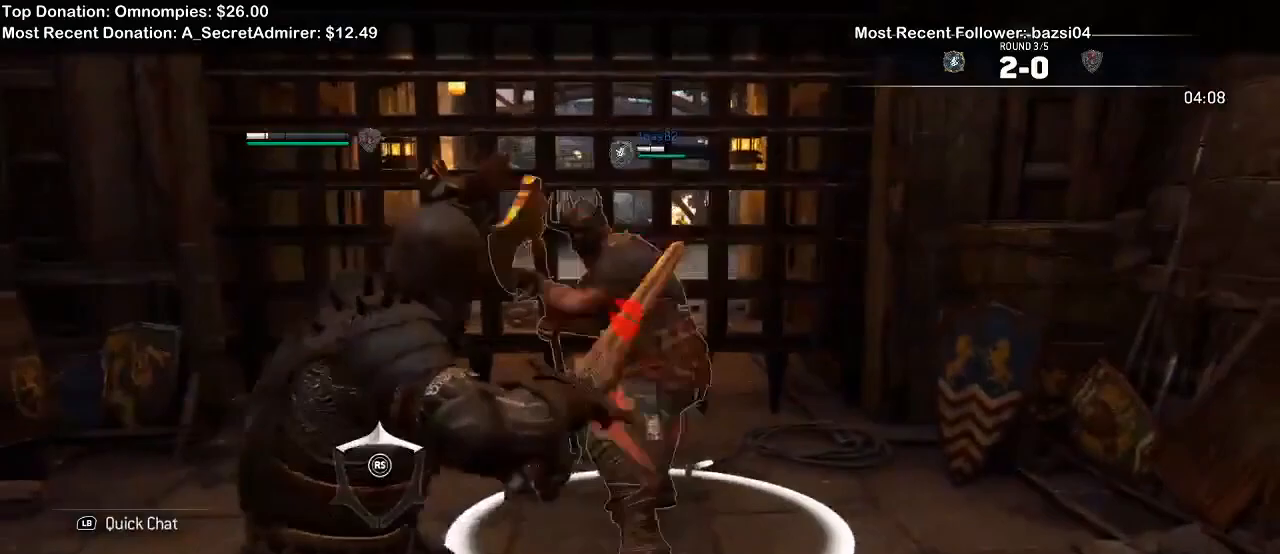
Gameplay with a controller (Xbox layout); each line is a JSON object with the inputs held at the frame after it. "events" lists button and stick changes between this image and that frame as [ms after this image, input, new state], when the widget could be followed in between.
{"buttons": ["L2"], "left_stick": "center", "right_stick": "center"}
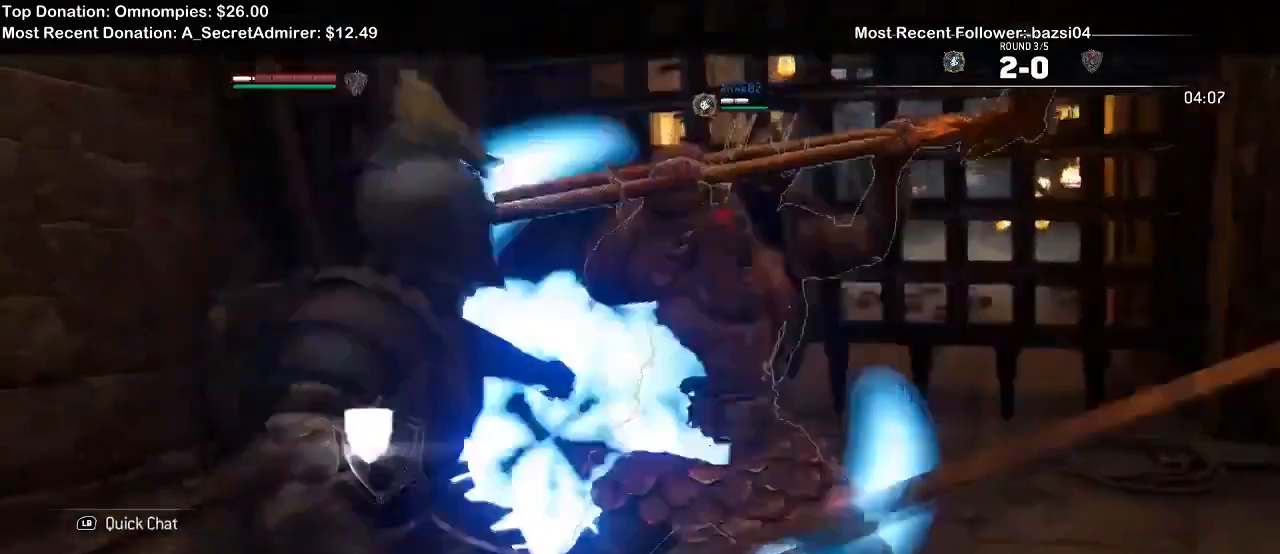
{"buttons": ["L2"], "left_stick": "down", "right_stick": "center"}
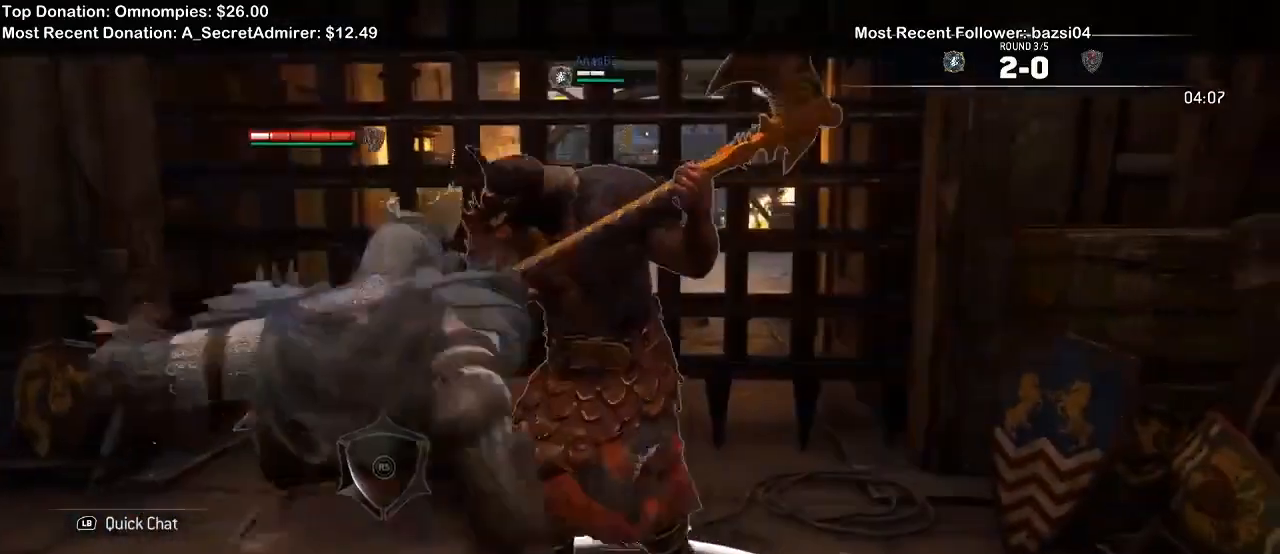
{"buttons": ["L2"], "left_stick": "down", "right_stick": "up"}
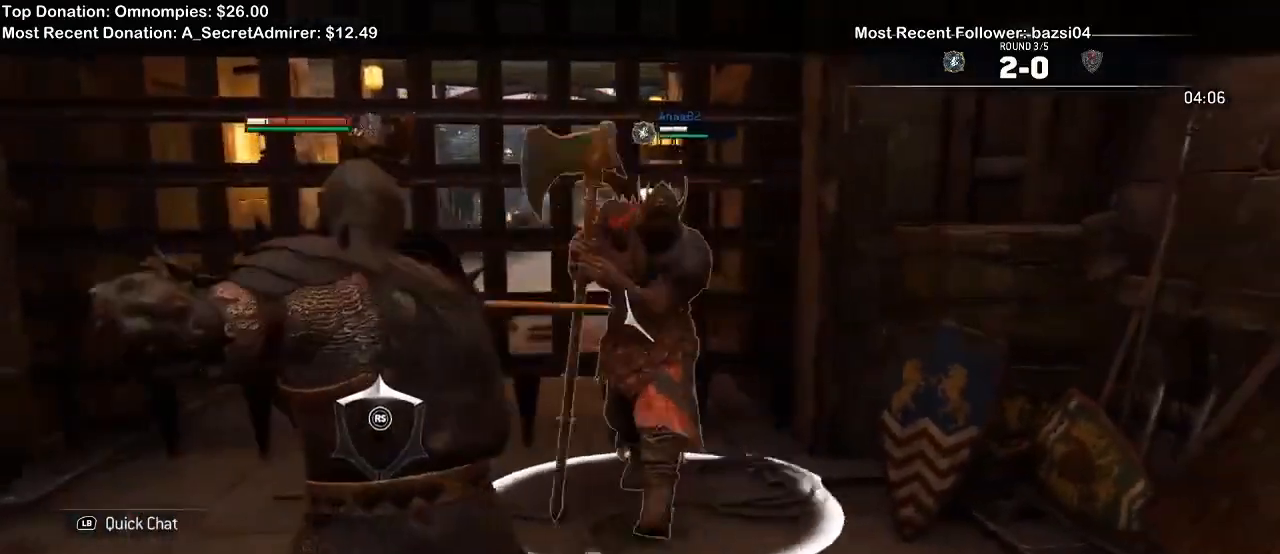
{"buttons": ["L2"], "left_stick": "down", "right_stick": "left", "events": [[133, "right_stick", "up-left"], [233, "right_stick", "left"]]}
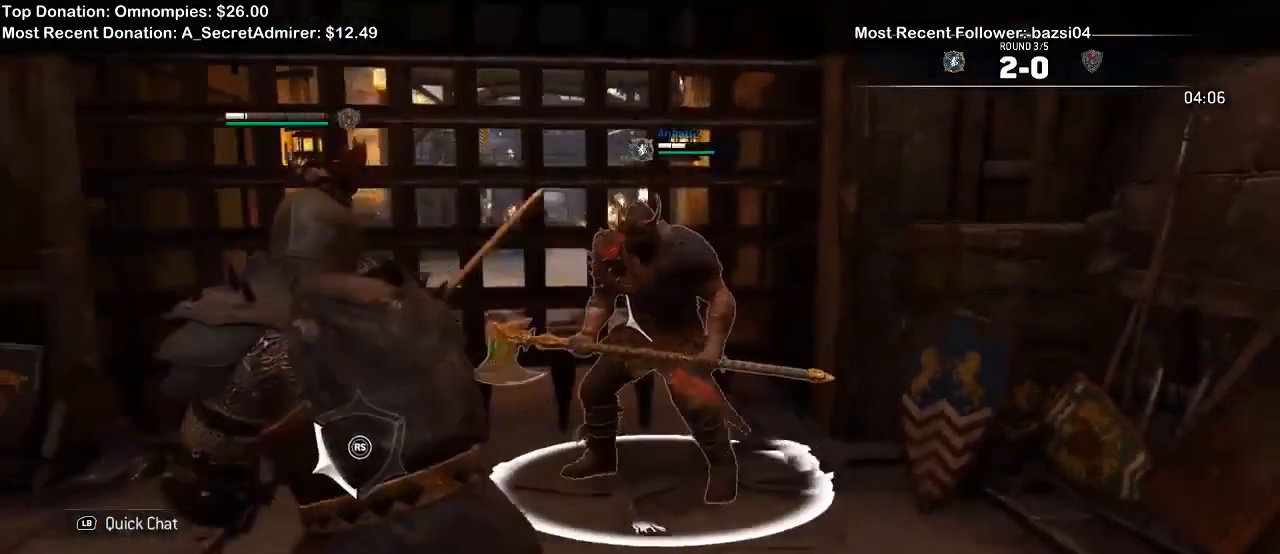
{"buttons": ["L2"], "left_stick": "down", "right_stick": "center", "events": [[33, "right_stick", "center"], [400, "A", "down"], [500, "A", "up"]]}